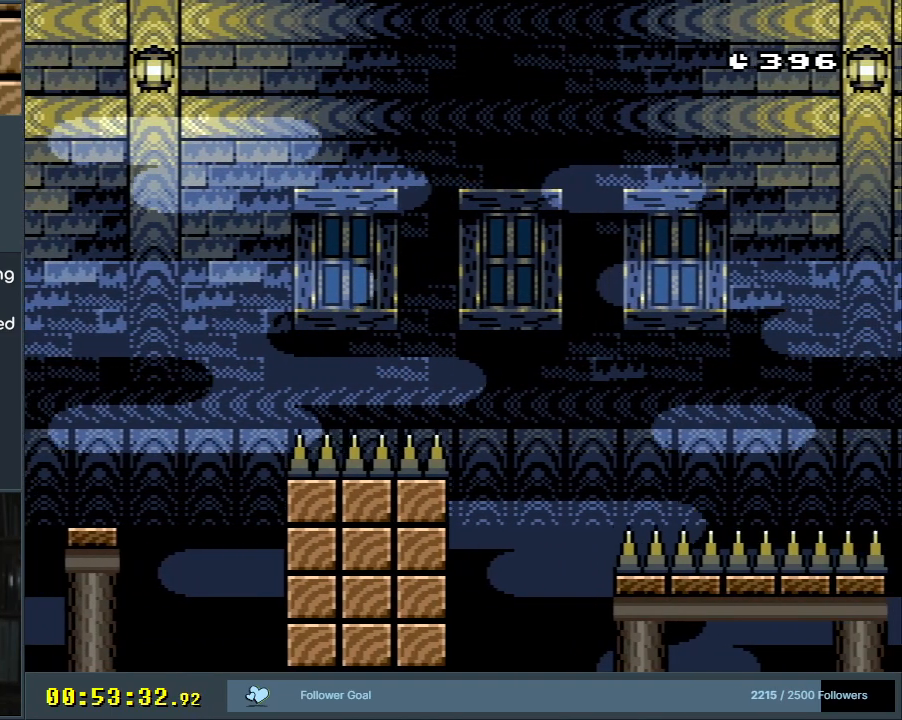
Gameplay with a controller (Nintendo layout); each line is a JSON object with the inputs held at the frame after it. "events" lists button and stick changes between this image and that frame as [ms after this image, input, new state], when the widget could be followed in between. Not read: L3 R3.
{"buttons": ["X", "DPAD_RIGHT"], "events": [[200, "A", "up"]]}
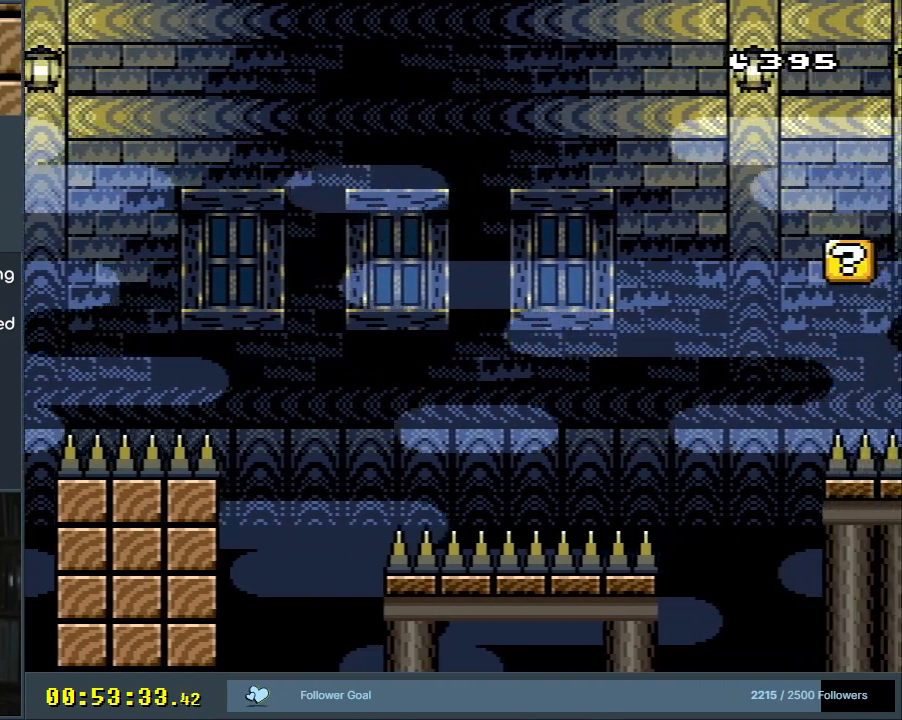
{"buttons": ["A", "X", "DPAD_RIGHT"], "events": [[367, "A", "down"]]}
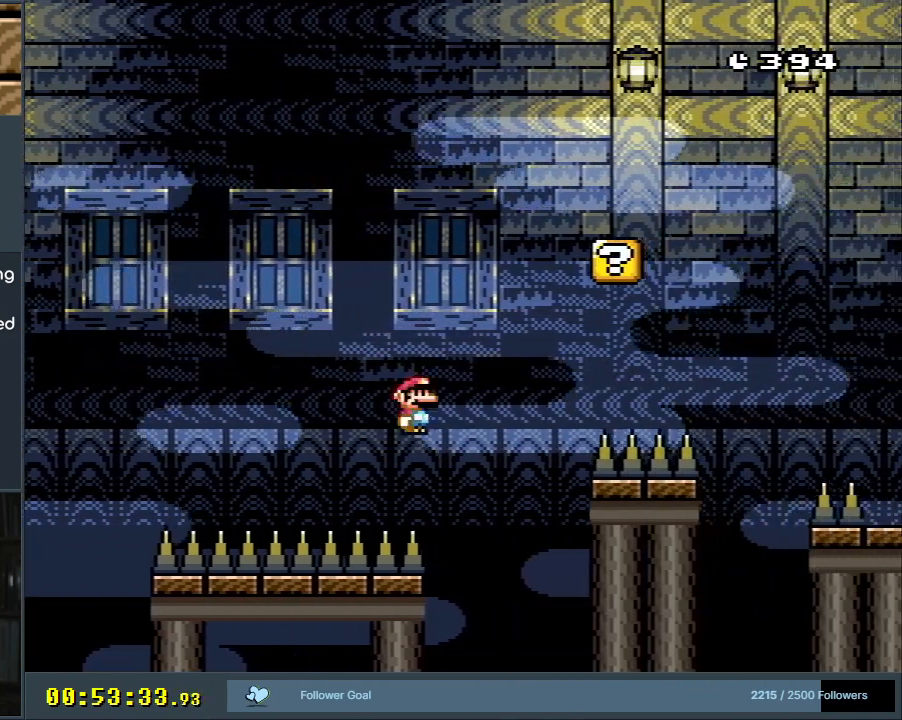
{"buttons": ["B", "Y", "DPAD_LEFT"], "events": [[100, "A", "up"], [167, "X", "up"], [200, "Y", "down"], [350, "DPAD_RIGHT", "up"], [367, "DPAD_LEFT", "down"], [483, "B", "down"]]}
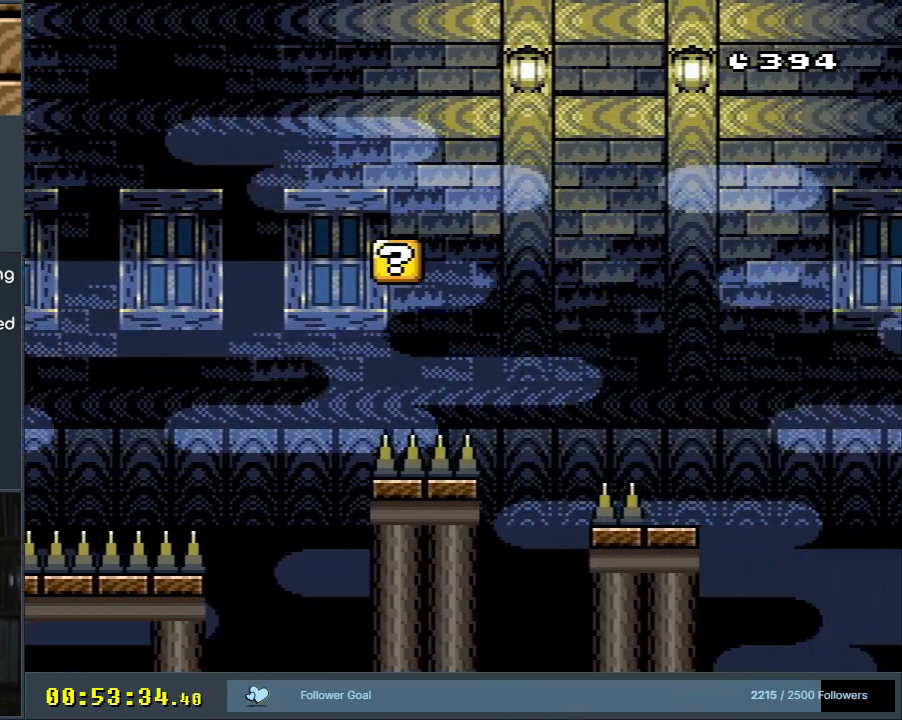
{"buttons": ["B", "Y", "DPAD_LEFT"], "events": [[83, "DPAD_LEFT", "up"], [117, "B", "up"], [133, "DPAD_RIGHT", "down"], [400, "B", "down"], [400, "DPAD_RIGHT", "up"], [483, "DPAD_LEFT", "down"]]}
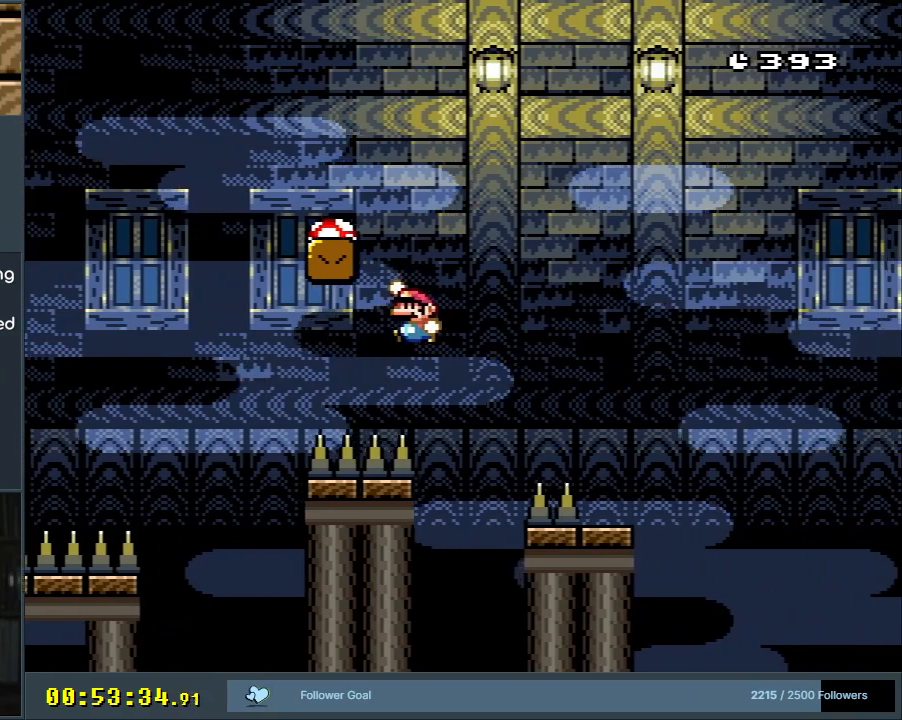
{"buttons": ["B", "Y", "DPAD_RIGHT"], "events": [[233, "DPAD_LEFT", "up"], [433, "DPAD_RIGHT", "down"]]}
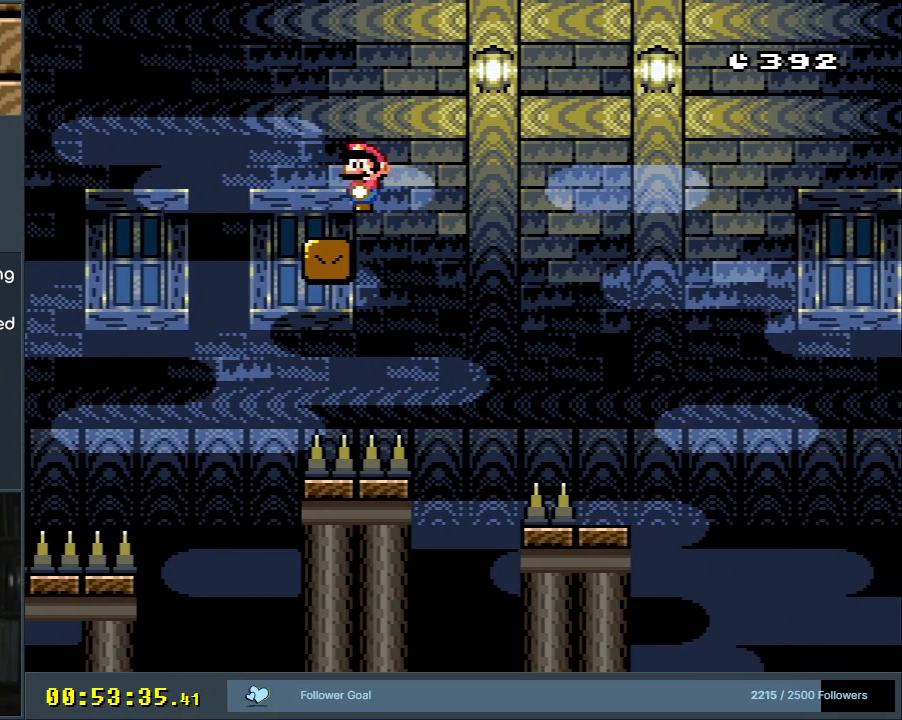
{"buttons": ["B", "Y"], "events": [[50, "DPAD_RIGHT", "up"]]}
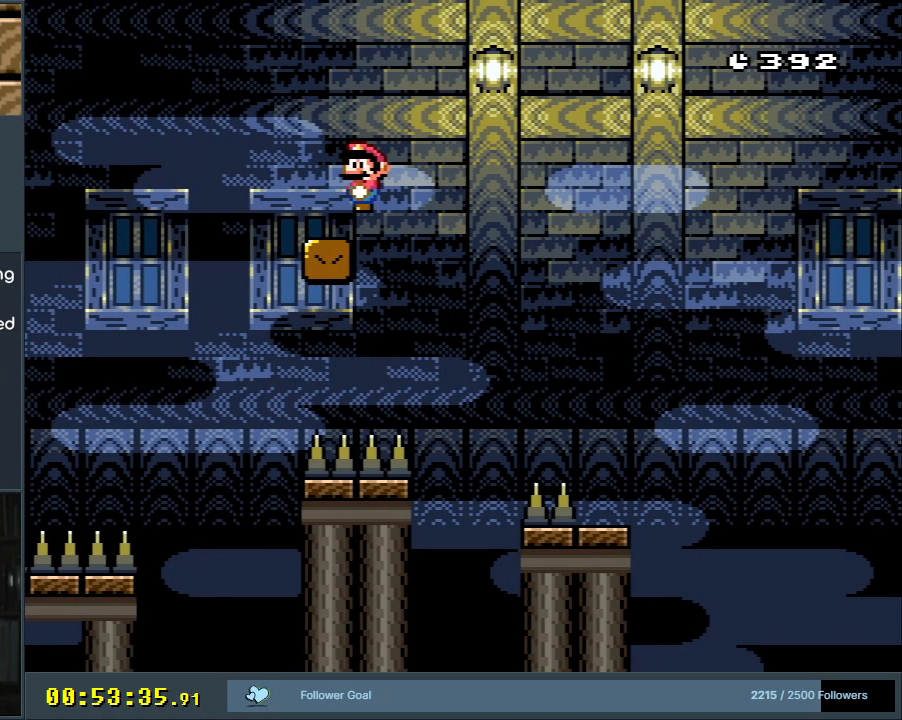
{"buttons": ["B", "Y", "DPAD_RIGHT"], "events": [[67, "B", "up"], [333, "DPAD_RIGHT", "down"], [383, "B", "down"]]}
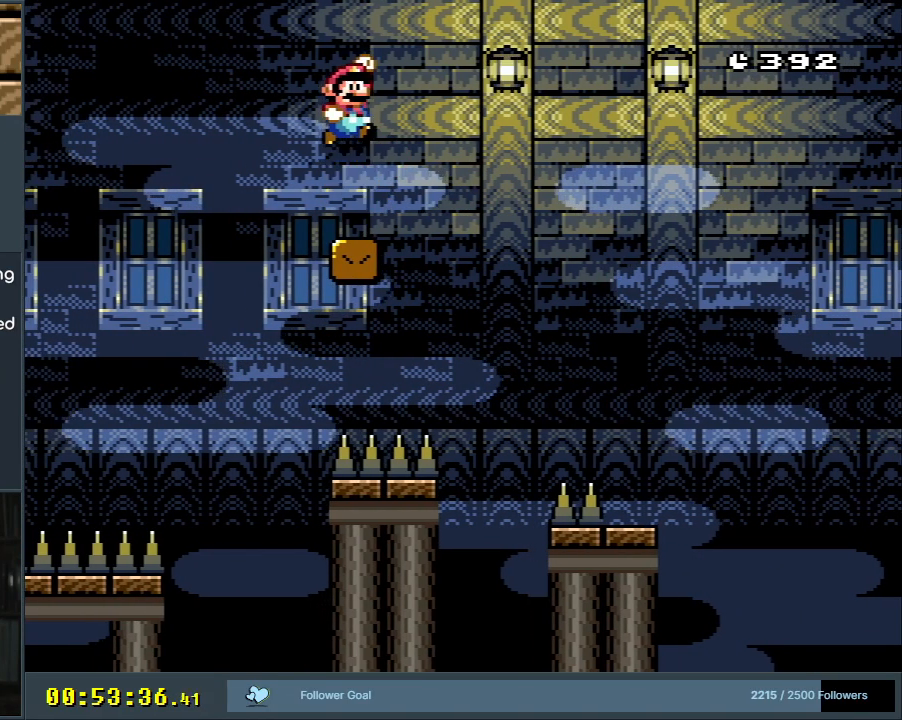
{"buttons": ["B", "Y", "DPAD_RIGHT"], "events": [[167, "B", "up"], [317, "B", "down"]]}
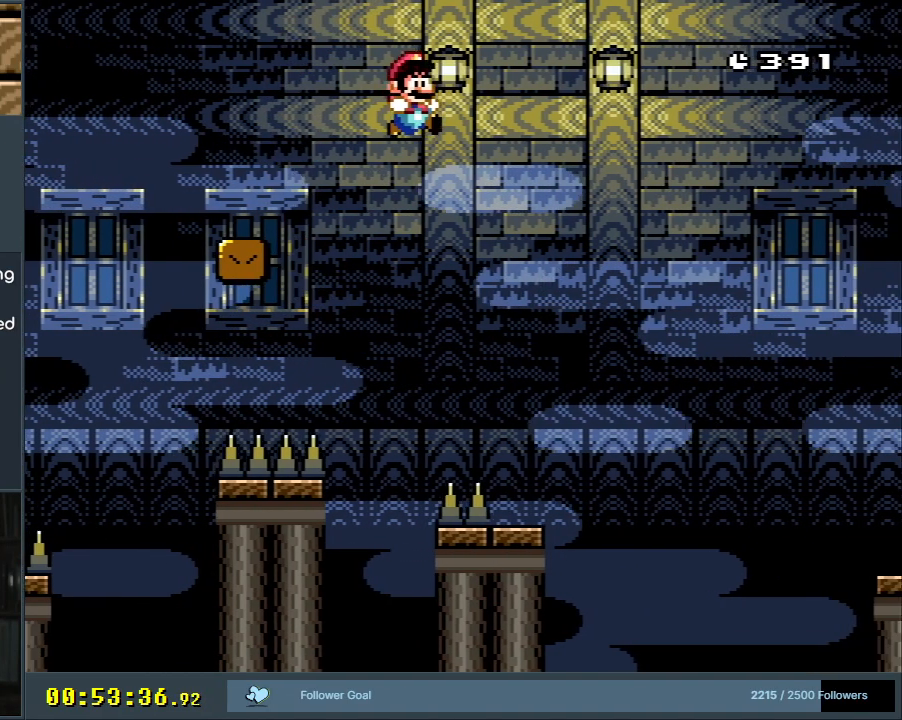
{"buttons": ["Y", "DPAD_RIGHT"], "events": [[67, "DPAD_RIGHT", "up"], [217, "DPAD_LEFT", "down"], [400, "DPAD_LEFT", "up"], [467, "B", "up"], [483, "DPAD_RIGHT", "down"]]}
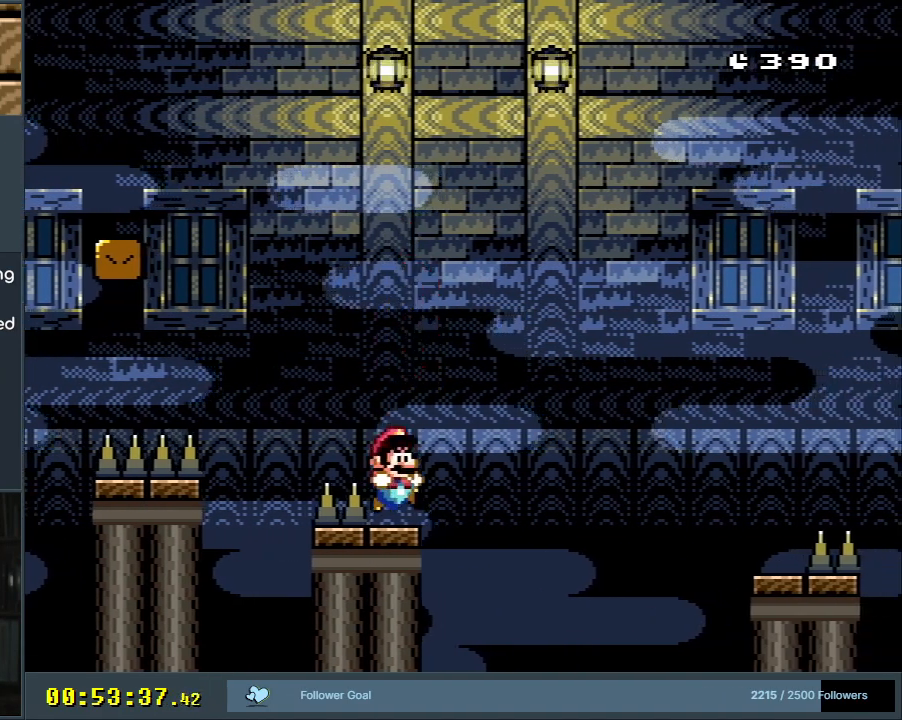
{"buttons": ["B", "Y", "DPAD_RIGHT"], "events": [[100, "B", "down"]]}
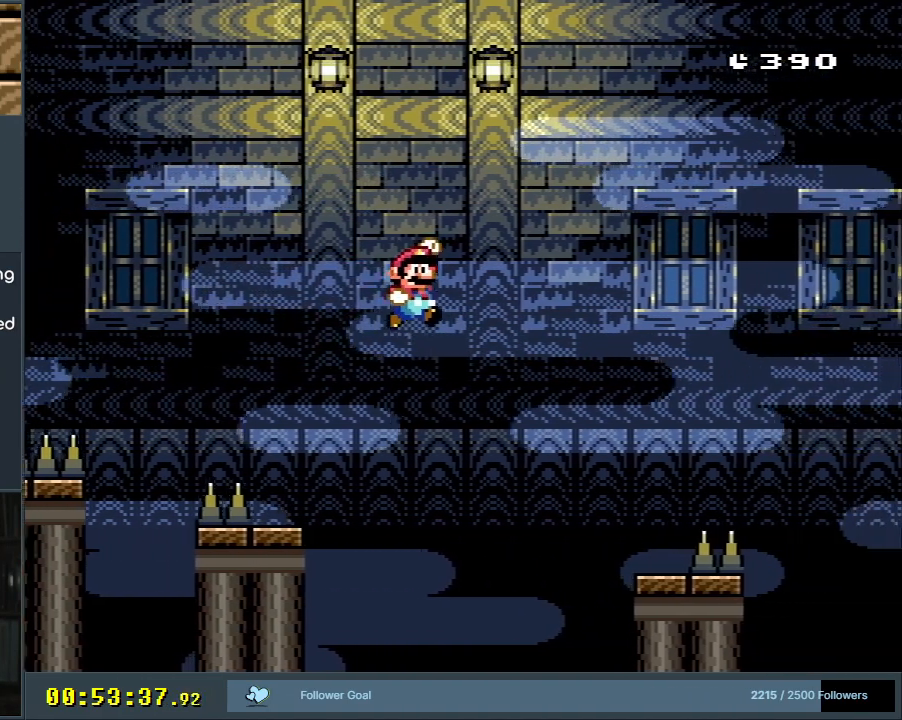
{"buttons": ["Y", "DPAD_LEFT"], "events": [[350, "DPAD_RIGHT", "up"], [367, "B", "up"], [450, "DPAD_LEFT", "down"]]}
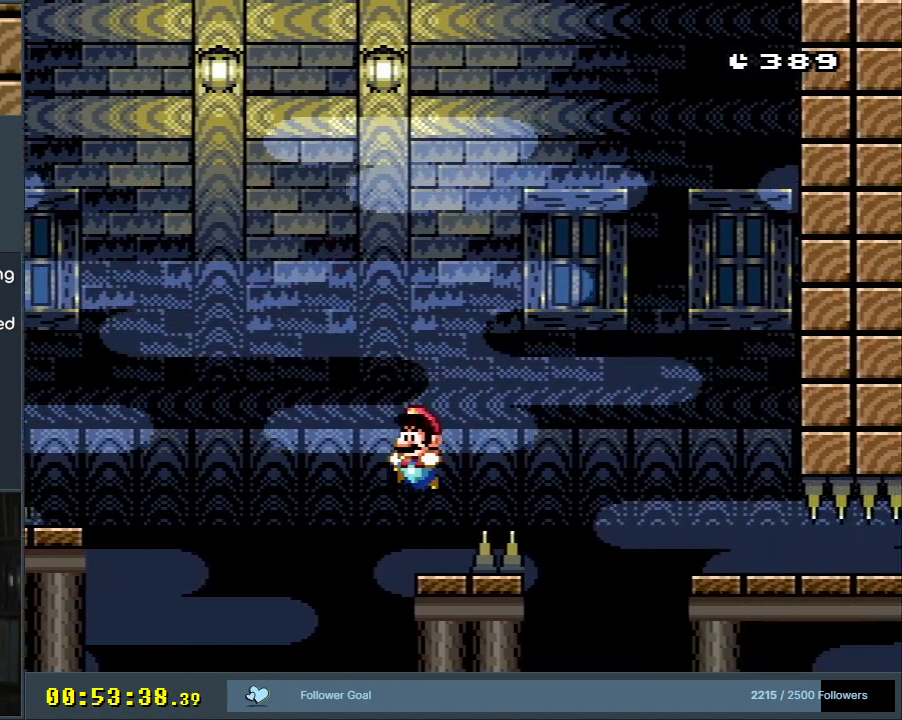
{"buttons": ["B", "Y", "DPAD_RIGHT"], "events": [[117, "DPAD_LEFT", "up"], [117, "DPAD_RIGHT", "down"], [150, "B", "down"]]}
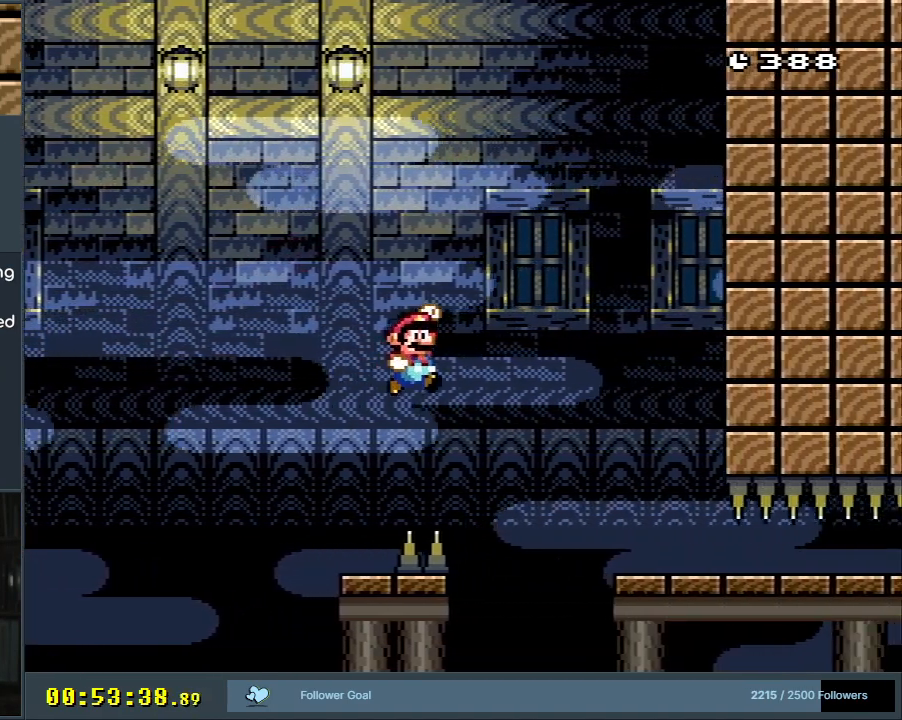
{"buttons": ["B", "Y", "DPAD_RIGHT"], "events": [[217, "B", "up"], [300, "B", "down"]]}
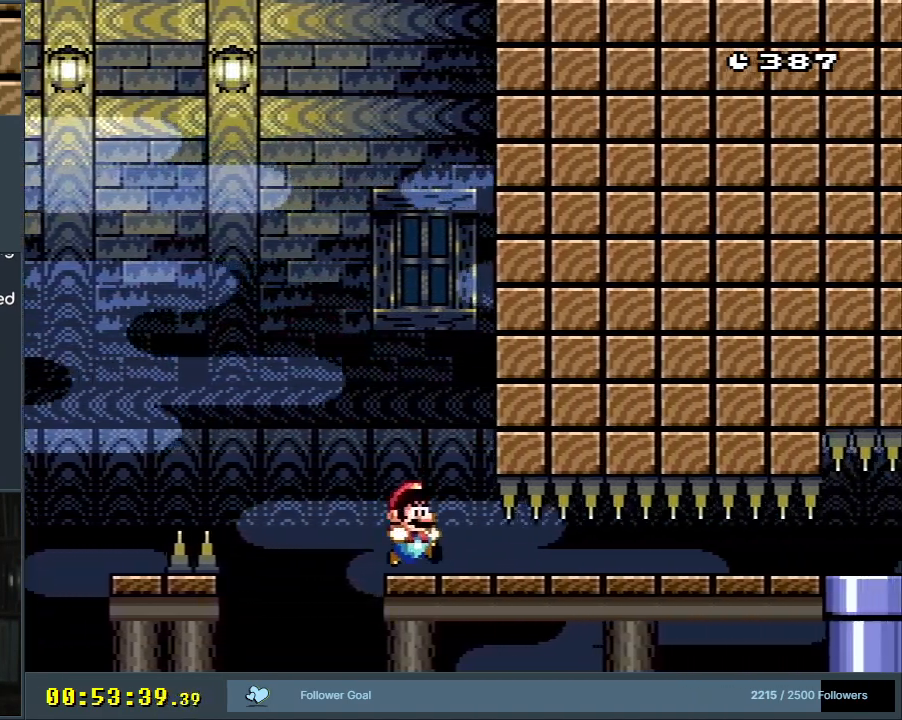
{"buttons": ["B", "Y", "DPAD_DOWN"], "events": [[33, "DPAD_DOWN", "down"], [67, "DPAD_RIGHT", "up"]]}
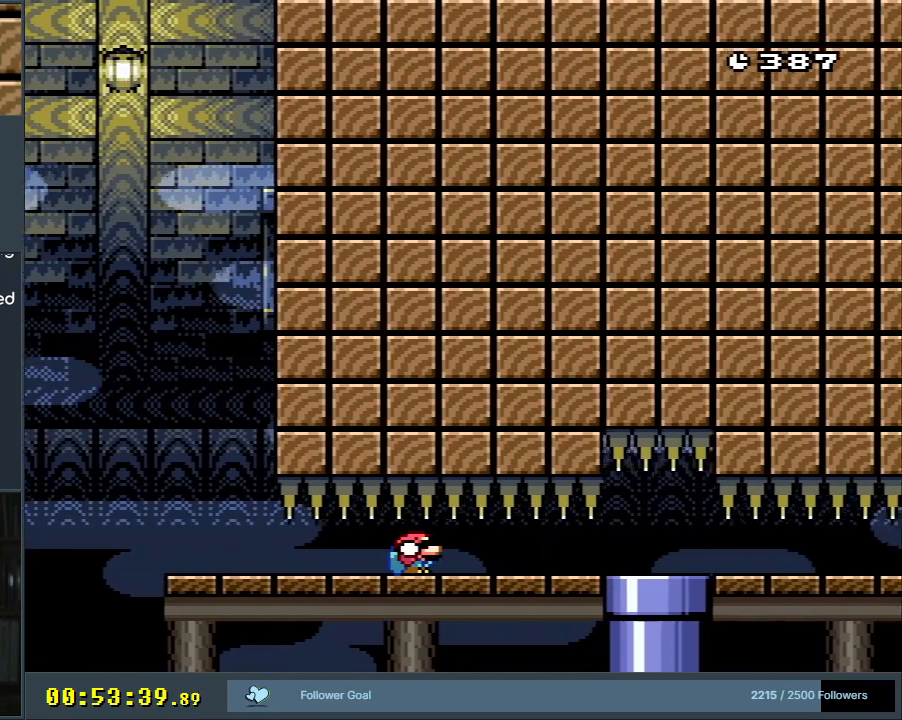
{"buttons": ["B", "Y", "DPAD_DOWN"], "events": []}
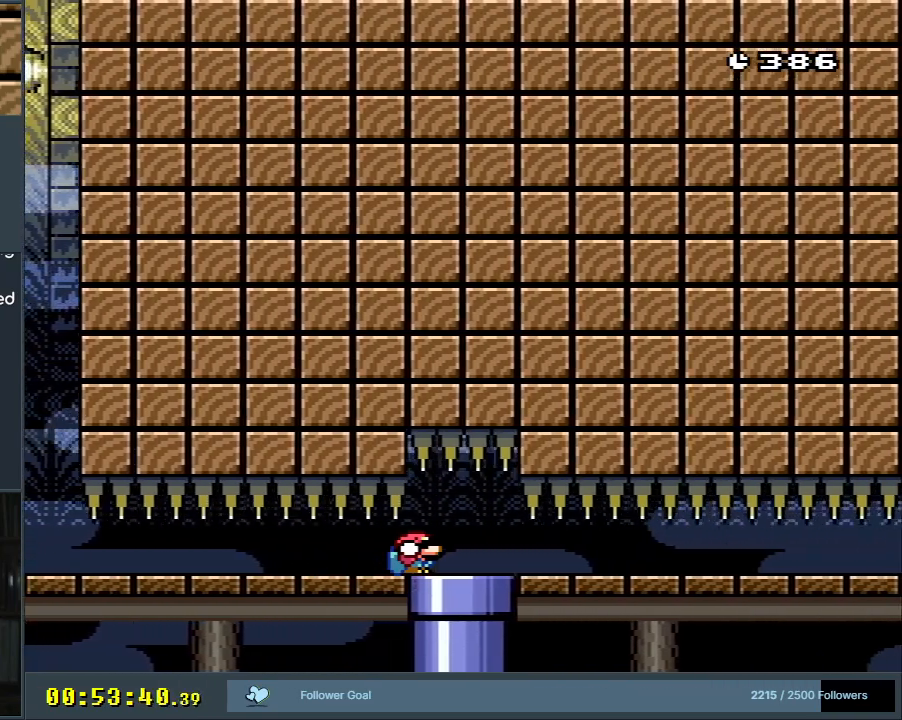
{"buttons": ["B", "Y", "DPAD_DOWN"], "events": [[33, "DPAD_DOWN", "up"], [217, "DPAD_DOWN", "down"]]}
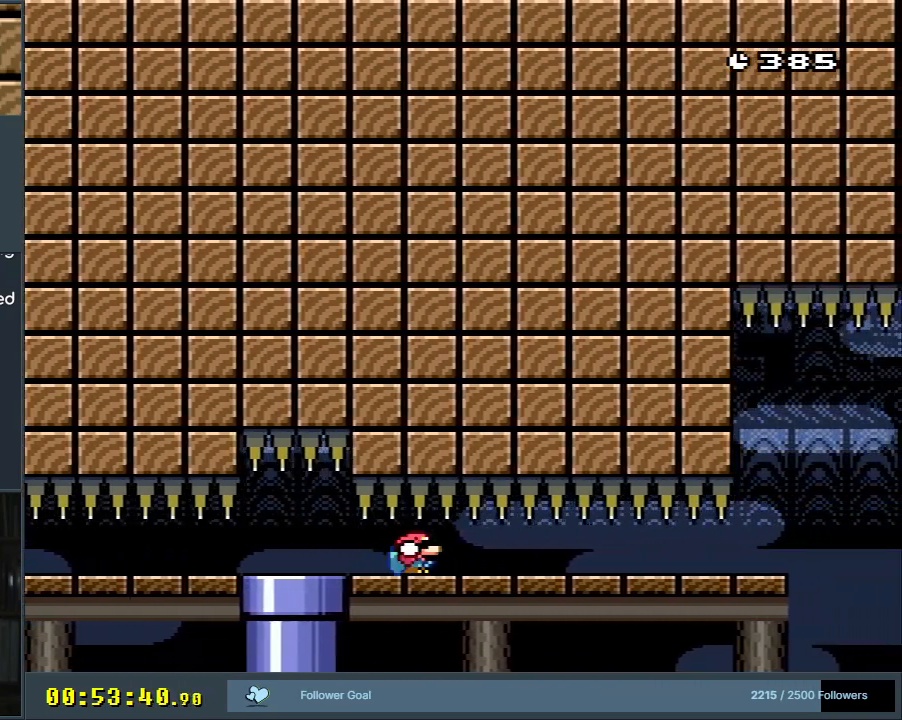
{"buttons": ["B", "Y", "DPAD_DOWN"], "events": []}
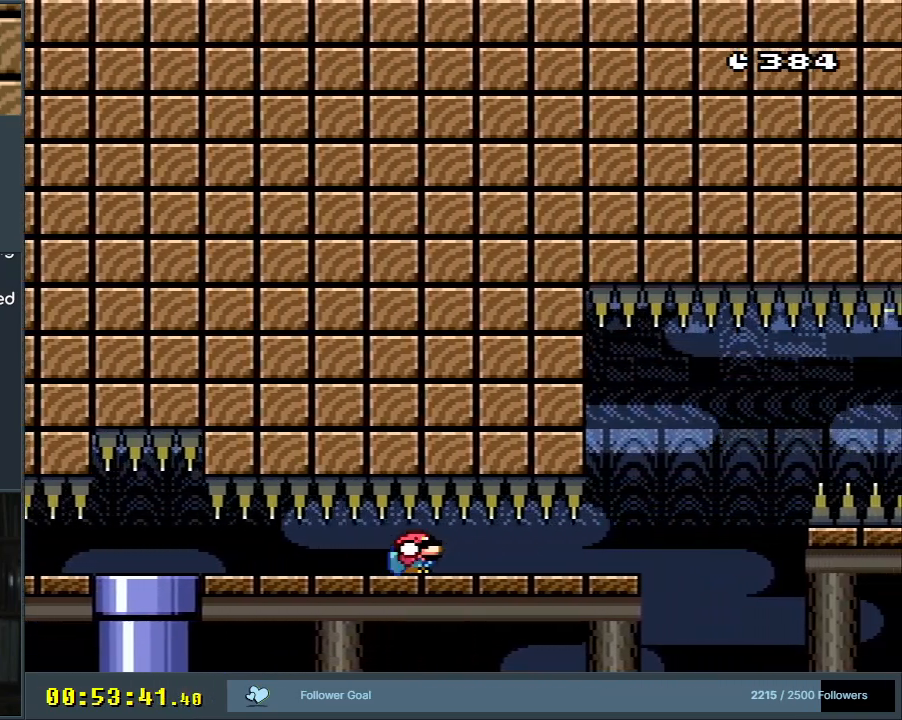
{"buttons": ["Y", "DPAD_DOWN"], "events": [[100, "B", "up"]]}
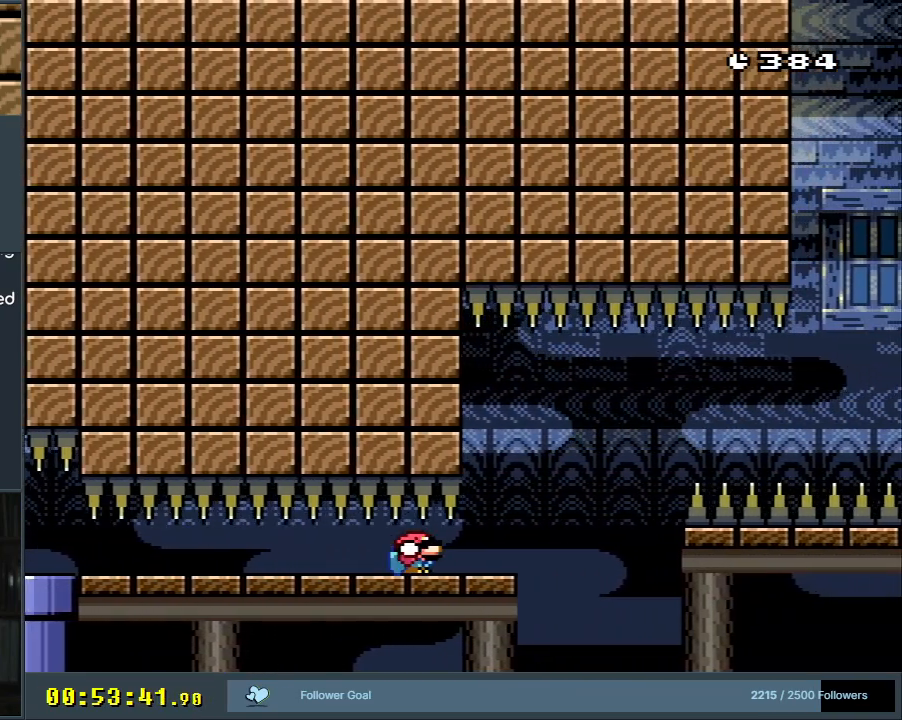
{"buttons": ["B", "Y", "DPAD_DOWN", "DPAD_RIGHT"], "events": [[167, "DPAD_RIGHT", "down"], [383, "B", "down"]]}
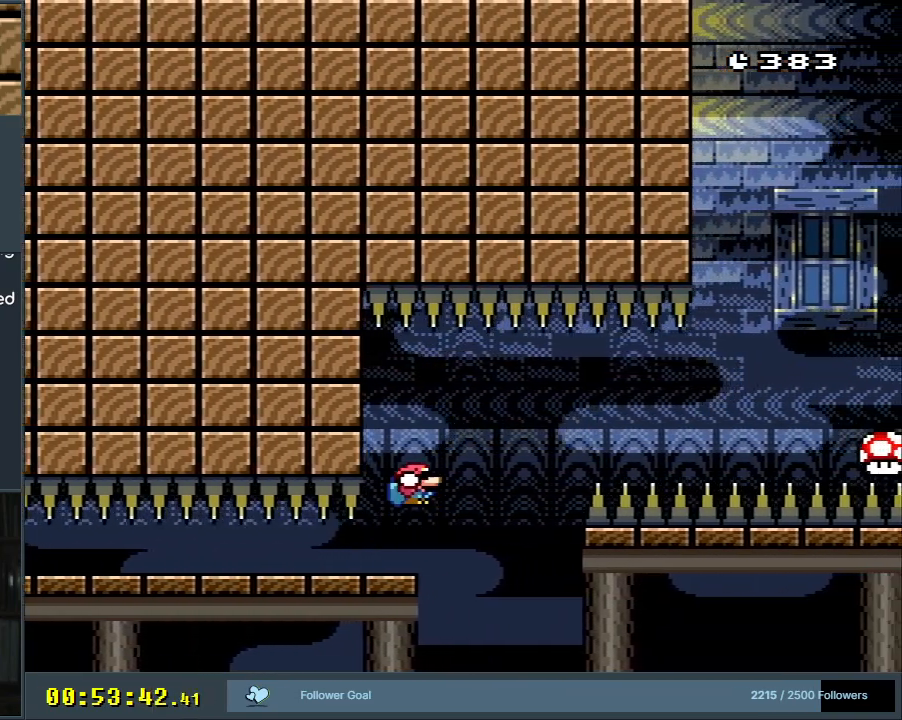
{"buttons": ["B", "Y", "DPAD_DOWN", "DPAD_RIGHT"], "events": [[33, "B", "up"], [83, "B", "down"]]}
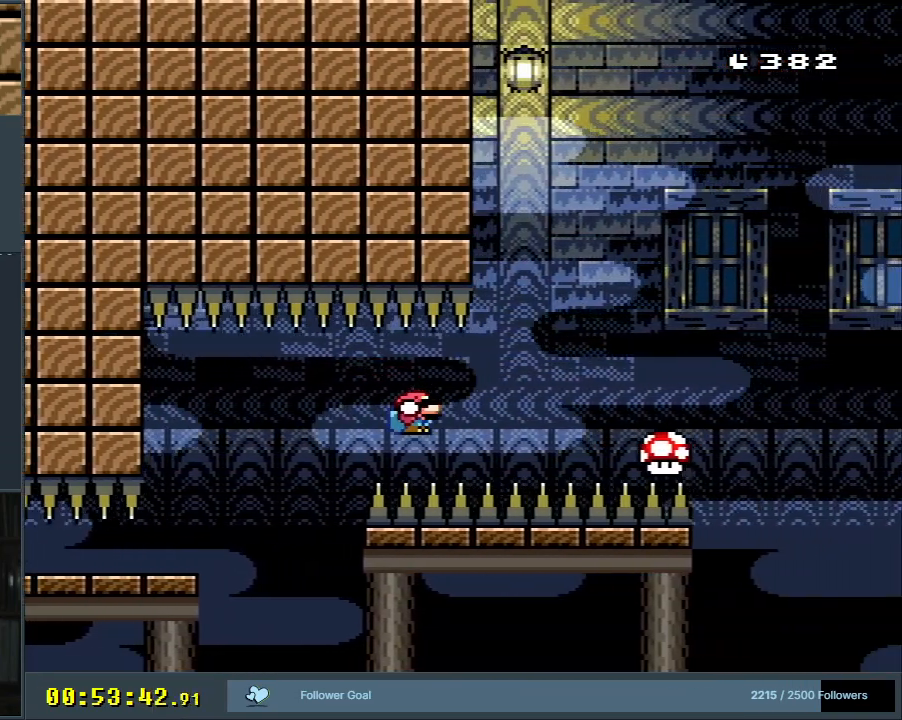
{"buttons": ["B", "Y", "DPAD_RIGHT"], "events": [[133, "DPAD_DOWN", "up"]]}
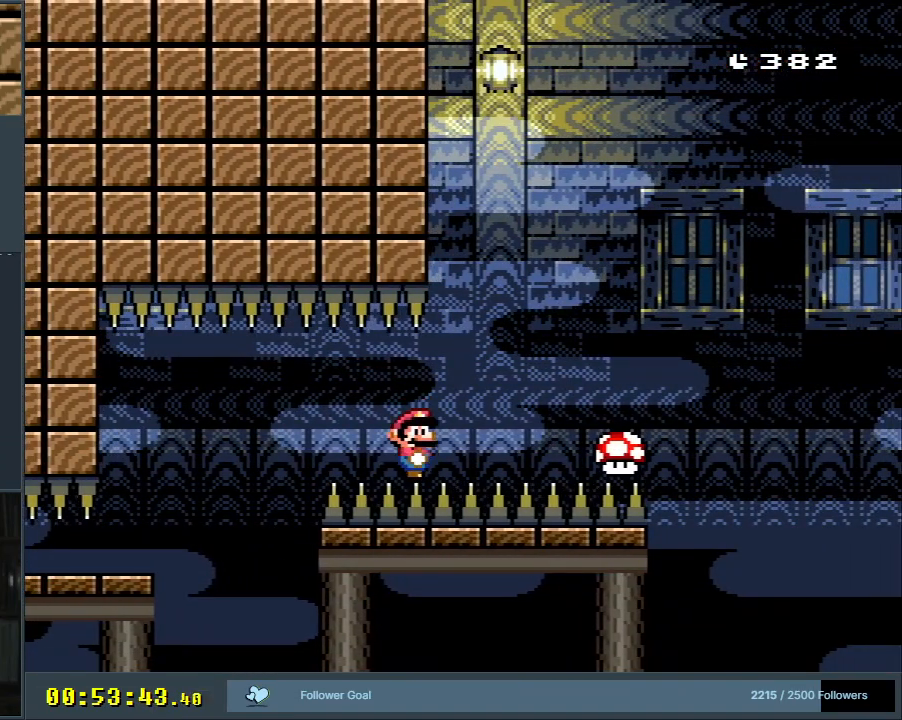
{"buttons": ["Y", "DPAD_RIGHT"], "events": [[17, "B", "up"]]}
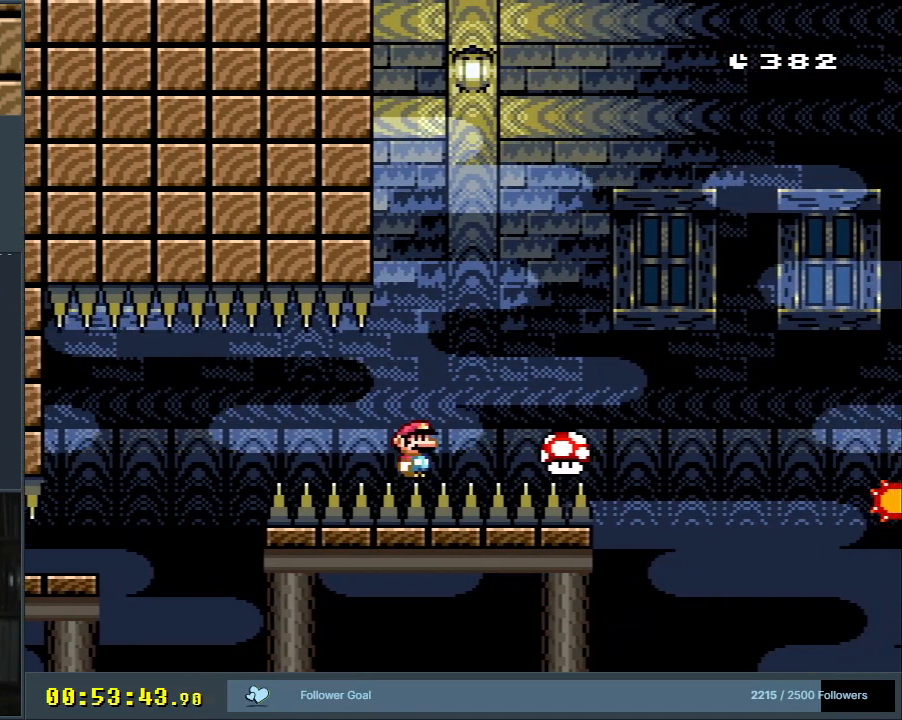
{"buttons": ["Y"], "events": [[150, "DPAD_RIGHT", "up"], [267, "DPAD_LEFT", "down"], [433, "DPAD_LEFT", "up"]]}
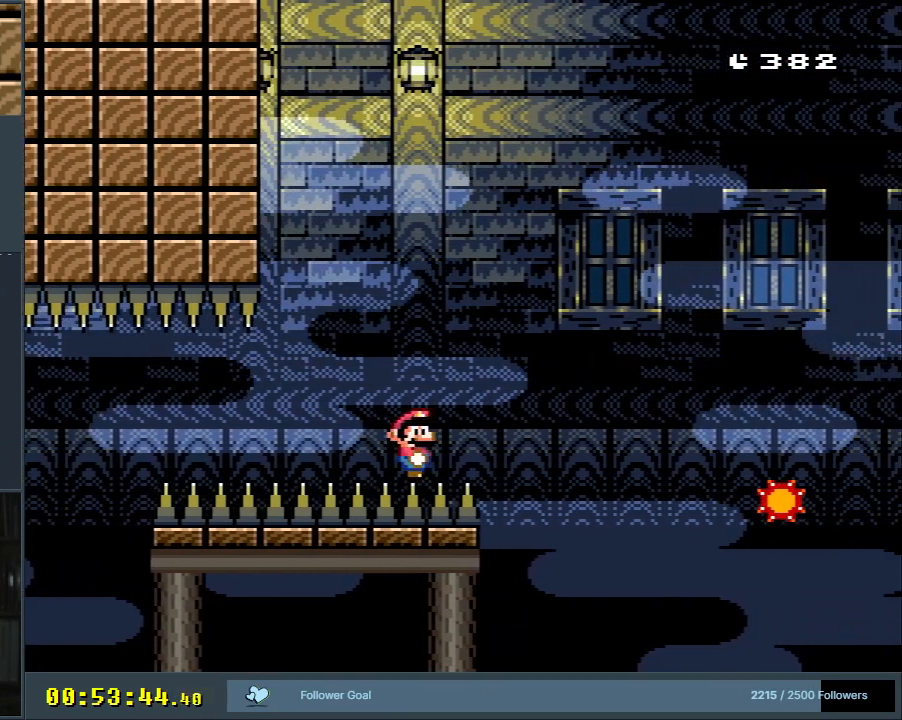
{"buttons": ["X", "DPAD_LEFT"], "events": [[150, "DPAD_LEFT", "down"], [267, "X", "down"], [317, "Y", "up"]]}
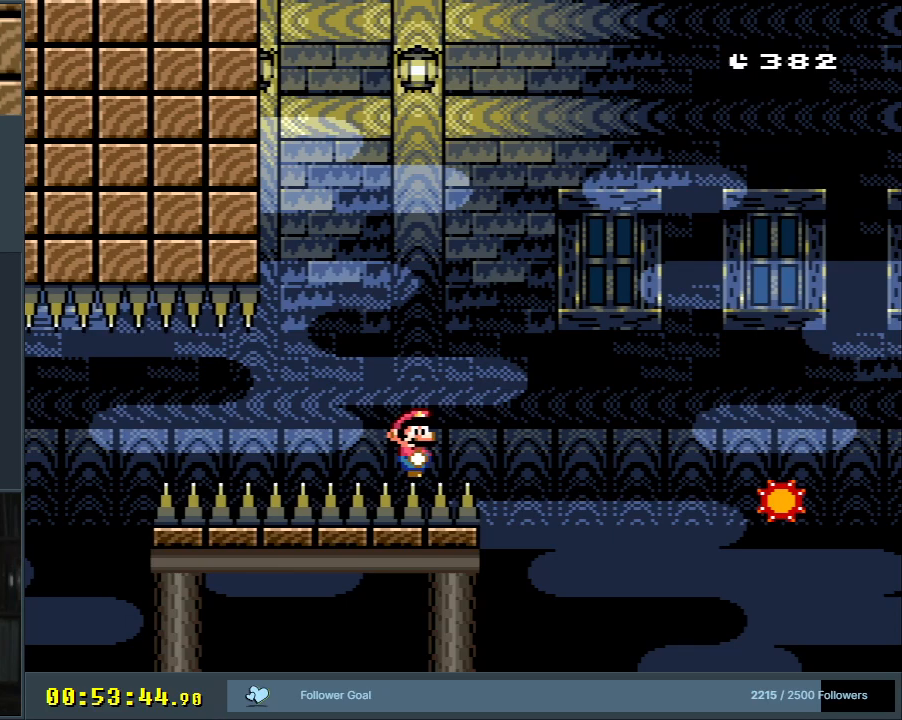
{"buttons": ["X"], "events": [[450, "DPAD_LEFT", "up"]]}
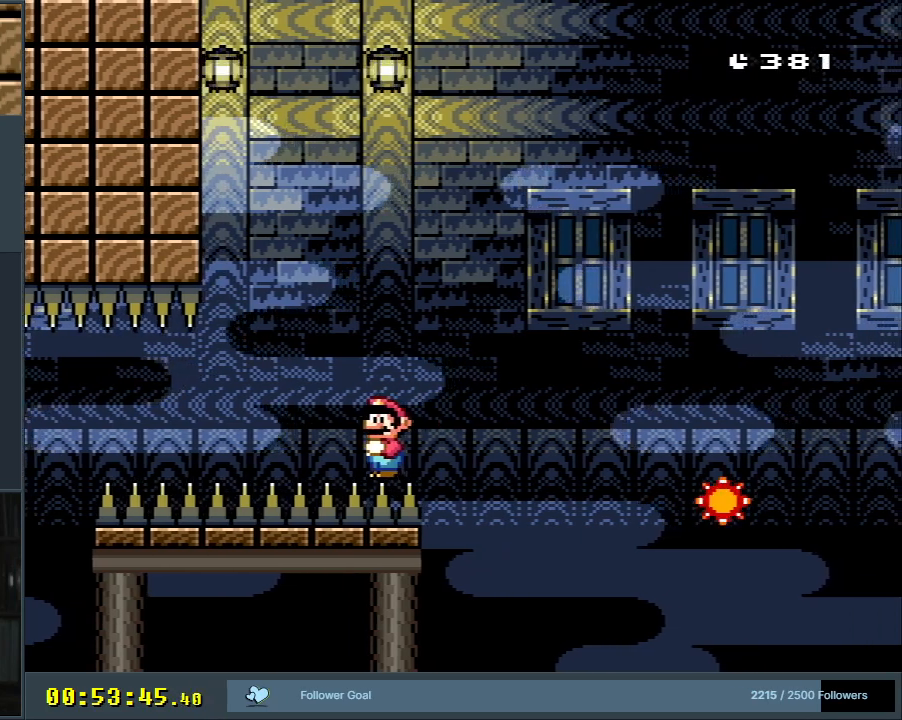
{"buttons": ["A", "X", "DPAD_RIGHT"], "events": [[83, "DPAD_RIGHT", "down"], [383, "A", "down"]]}
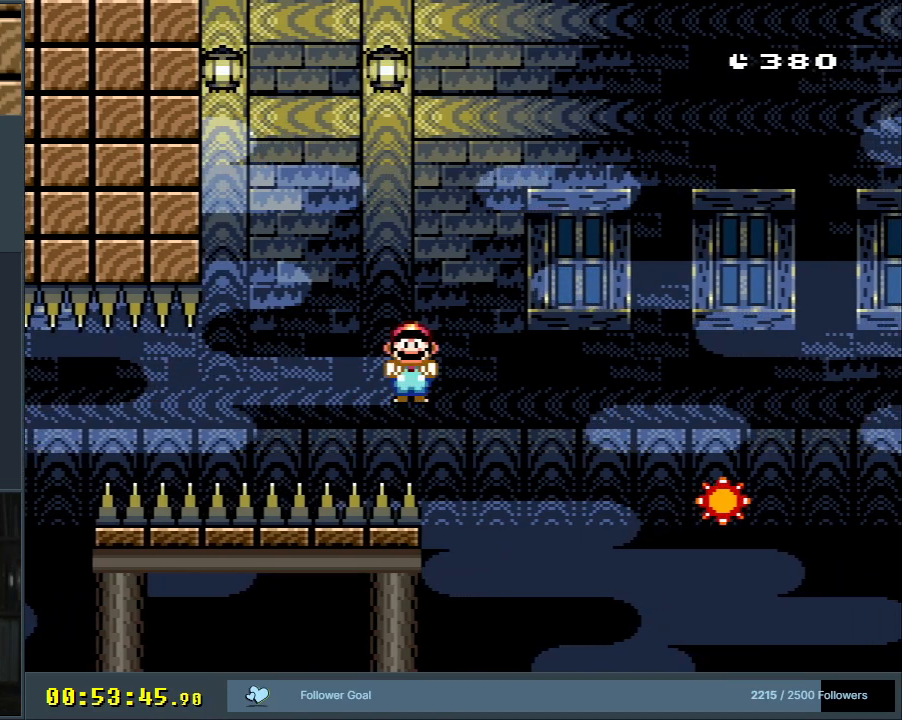
{"buttons": ["X", "DPAD_RIGHT"], "events": [[383, "A", "up"]]}
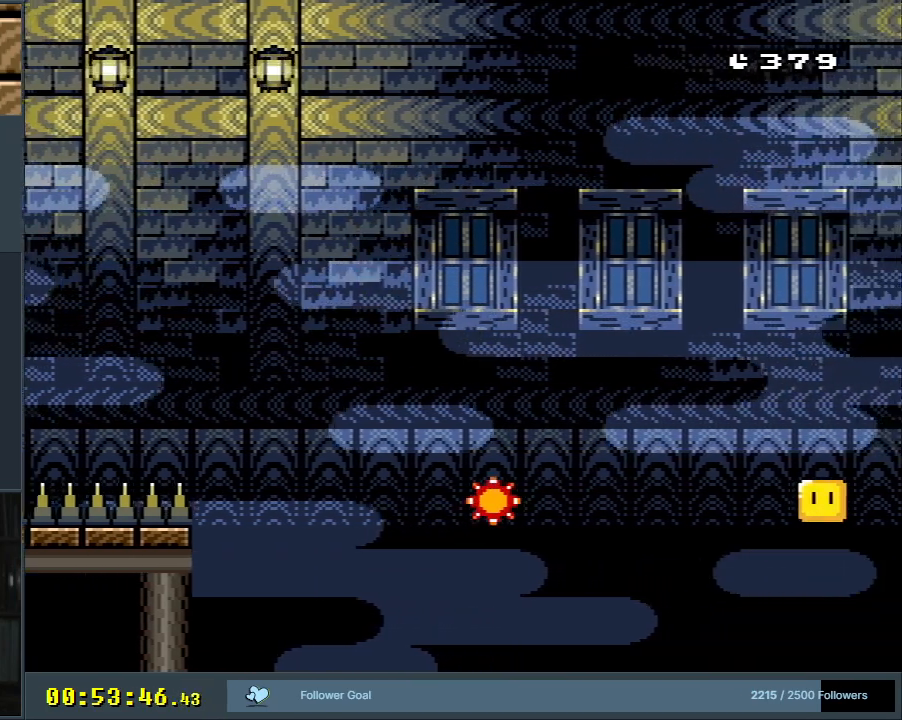
{"buttons": ["A", "X"], "events": [[17, "A", "down"], [17, "DPAD_RIGHT", "up"], [150, "DPAD_LEFT", "down"], [267, "DPAD_LEFT", "up"]]}